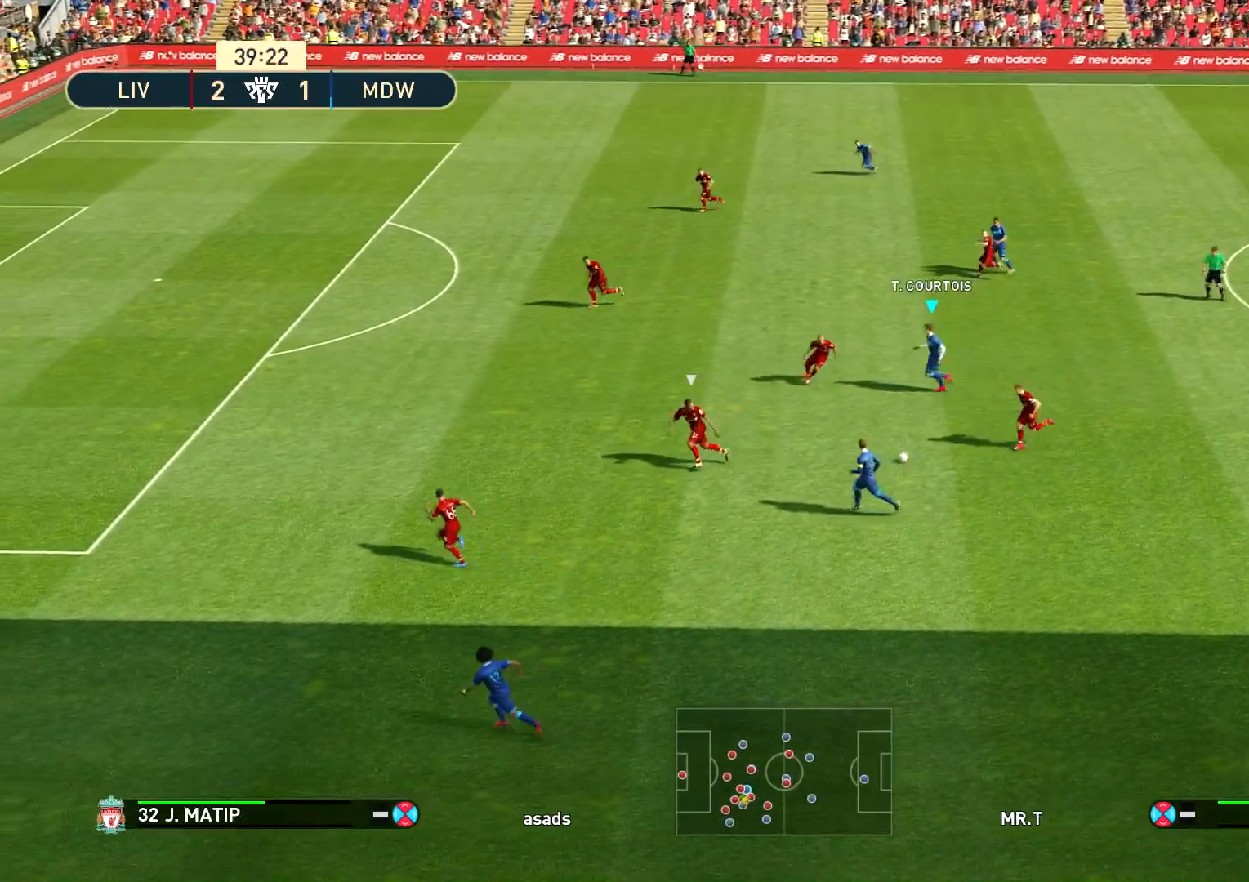
Gameplay with a controller (PlayStation layout); each line is a JSON object with the inputs held at the frame after it. "events" lists button and stick changes between this image and that frame as [ms after this image, input, new state], when the widget could be followed in between.
{"buttons": [], "left_stick": "center", "right_stick": "center", "events": [[16, "L1", "up"], [383, "left_stick", "center"]]}
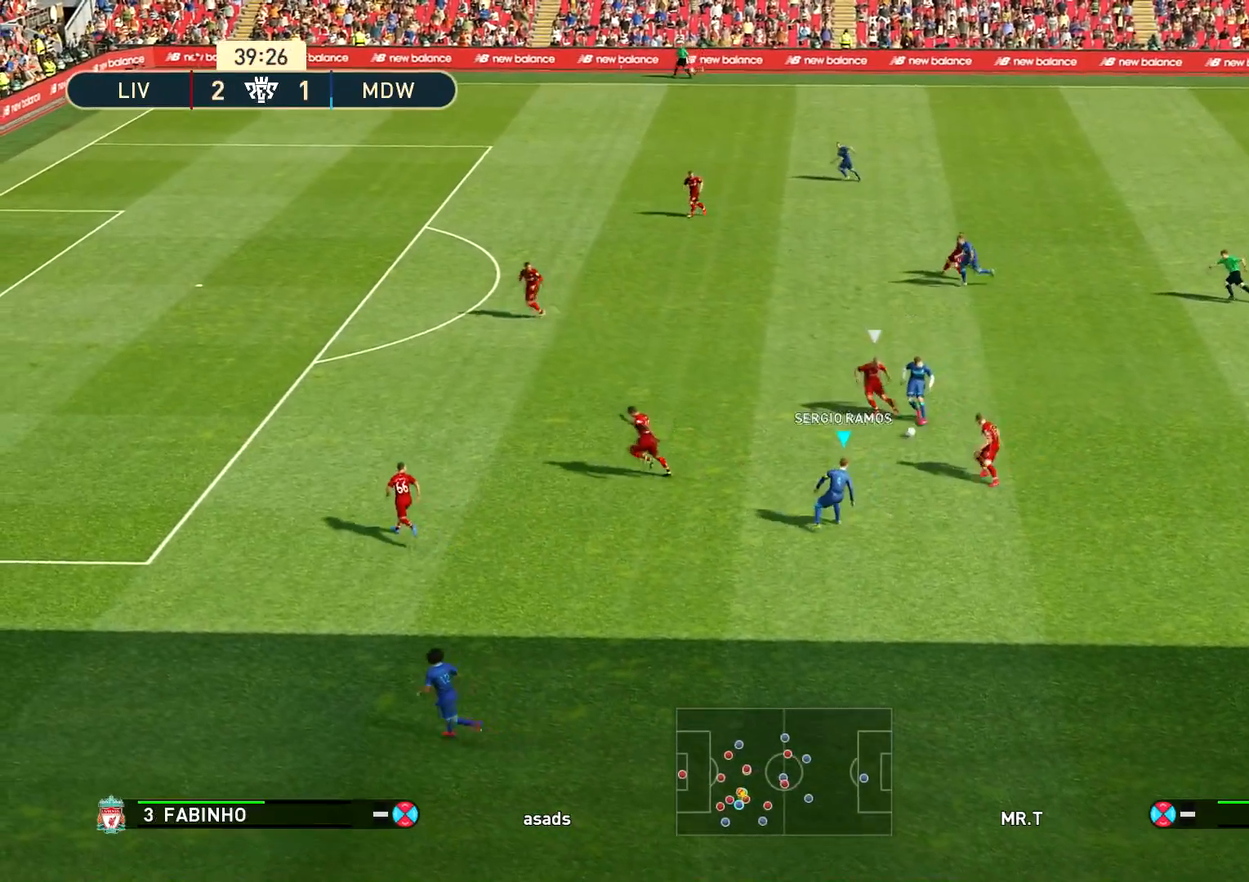
{"buttons": [], "left_stick": "down-left", "right_stick": "center", "events": [[34, "left_stick", "down-left"]]}
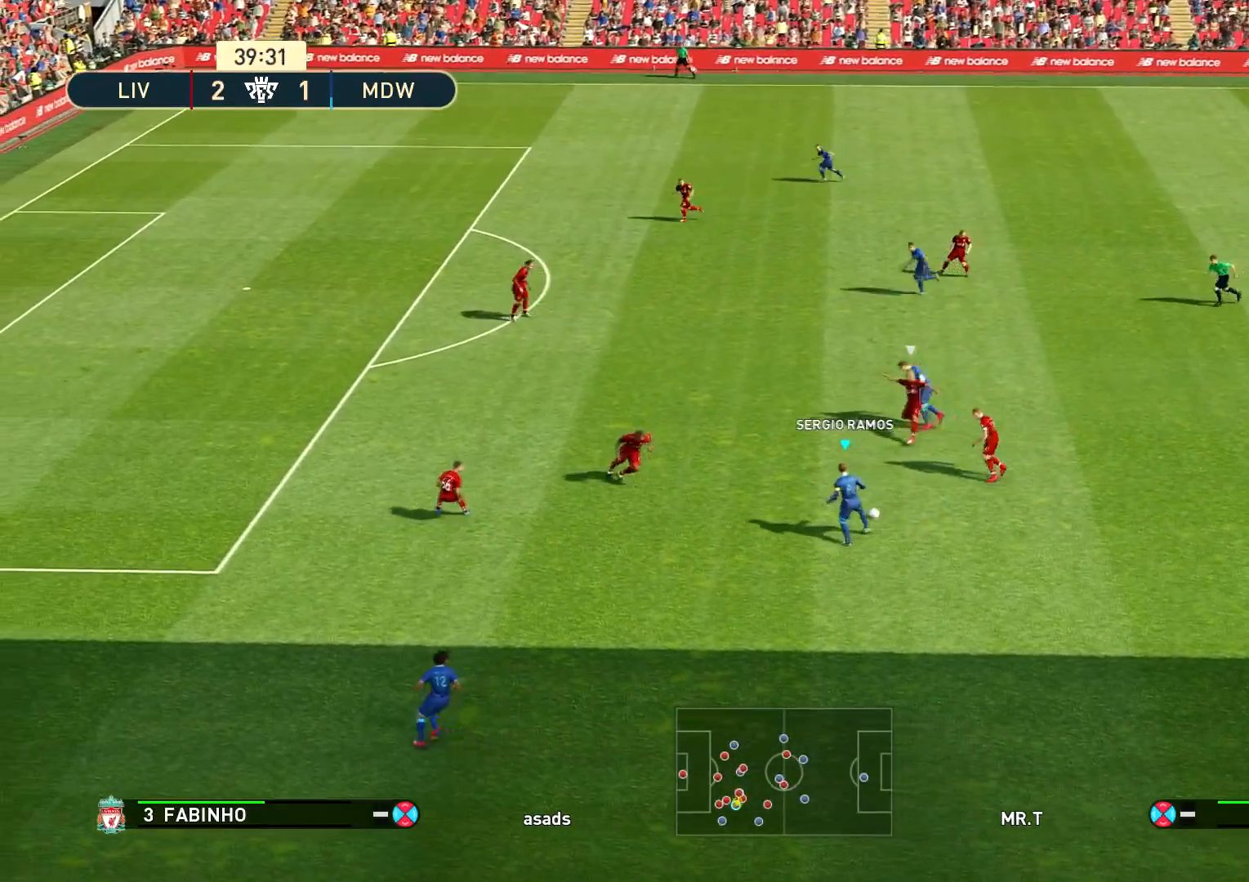
{"buttons": [], "left_stick": "up-left", "right_stick": "center", "events": [[233, "TRIANGLE", "down"], [233, "left_stick", "up-left"], [317, "TRIANGLE", "up"]]}
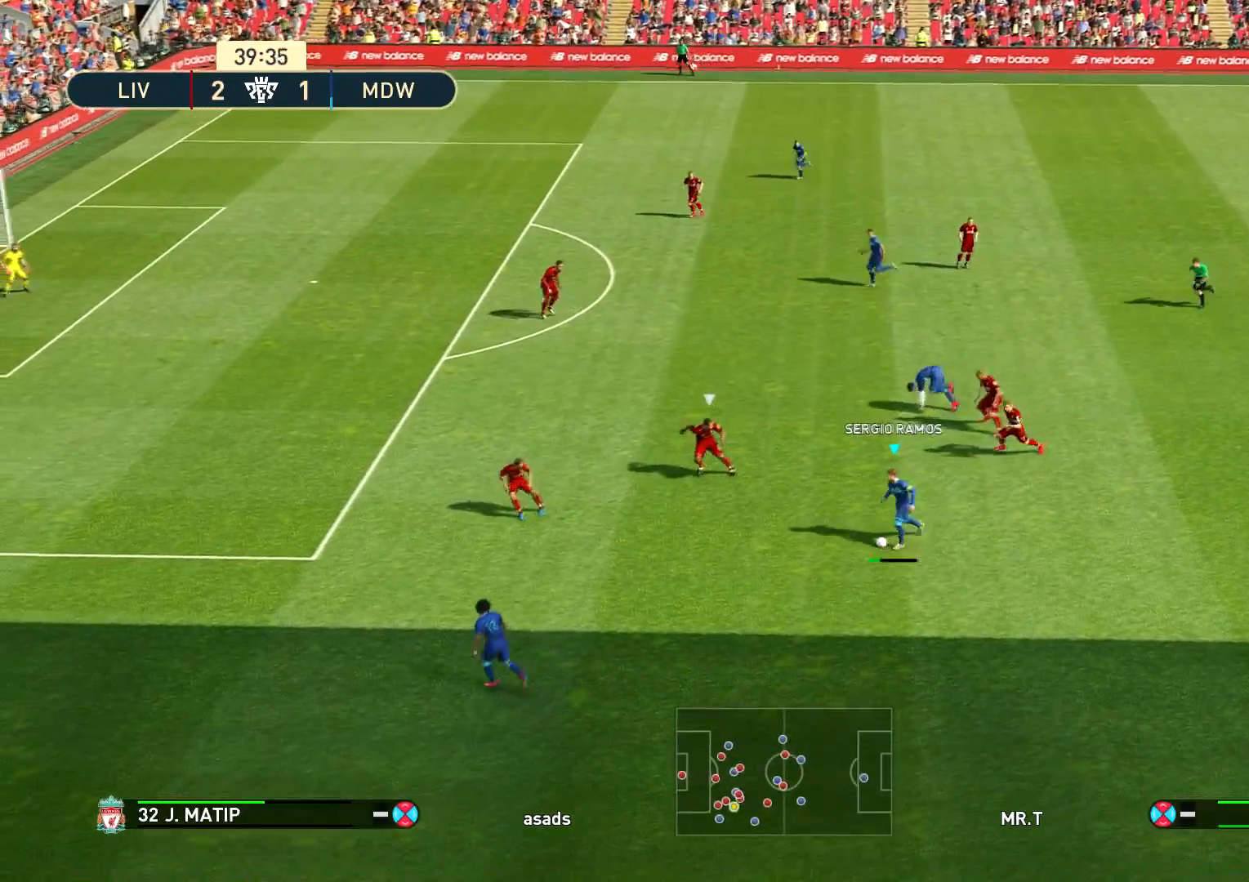
{"buttons": ["R1"], "left_stick": "up-left", "right_stick": "center", "events": [[117, "R1", "down"]]}
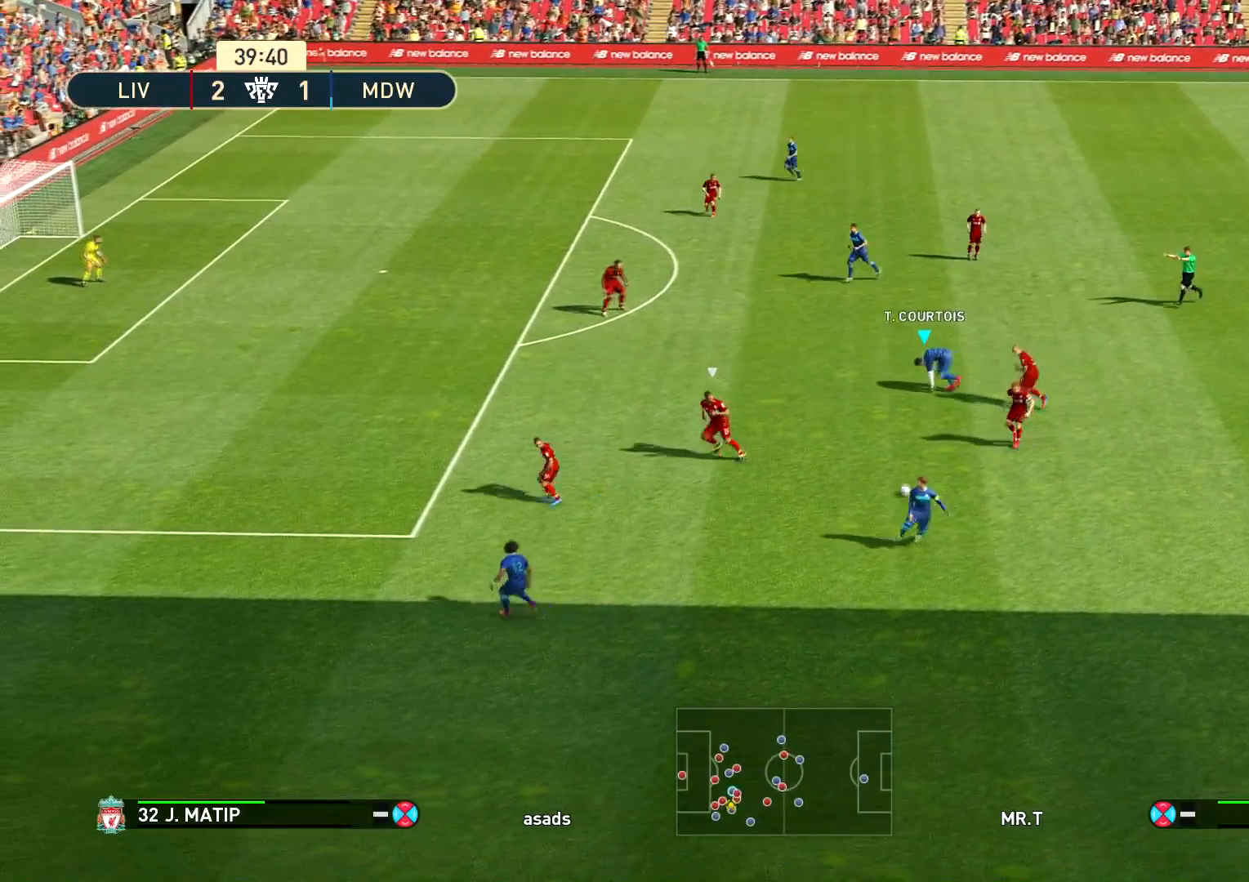
{"buttons": [], "left_stick": "up-left", "right_stick": "center", "events": [[133, "R1", "up"], [233, "CROSS", "down"], [250, "L1", "down"], [333, "CROSS", "up"], [350, "L1", "up"]]}
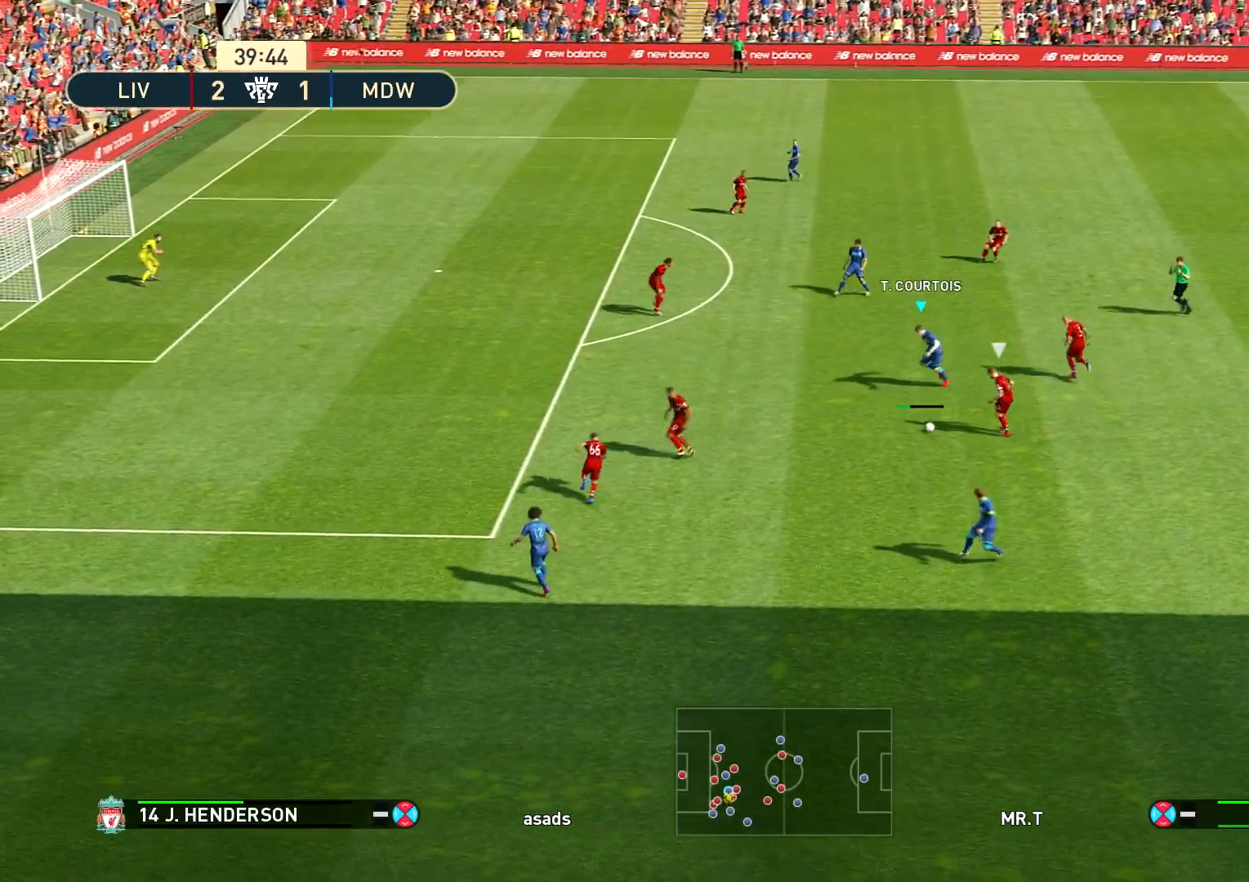
{"buttons": [], "left_stick": "center", "right_stick": "center", "events": [[484, "left_stick", "center"]]}
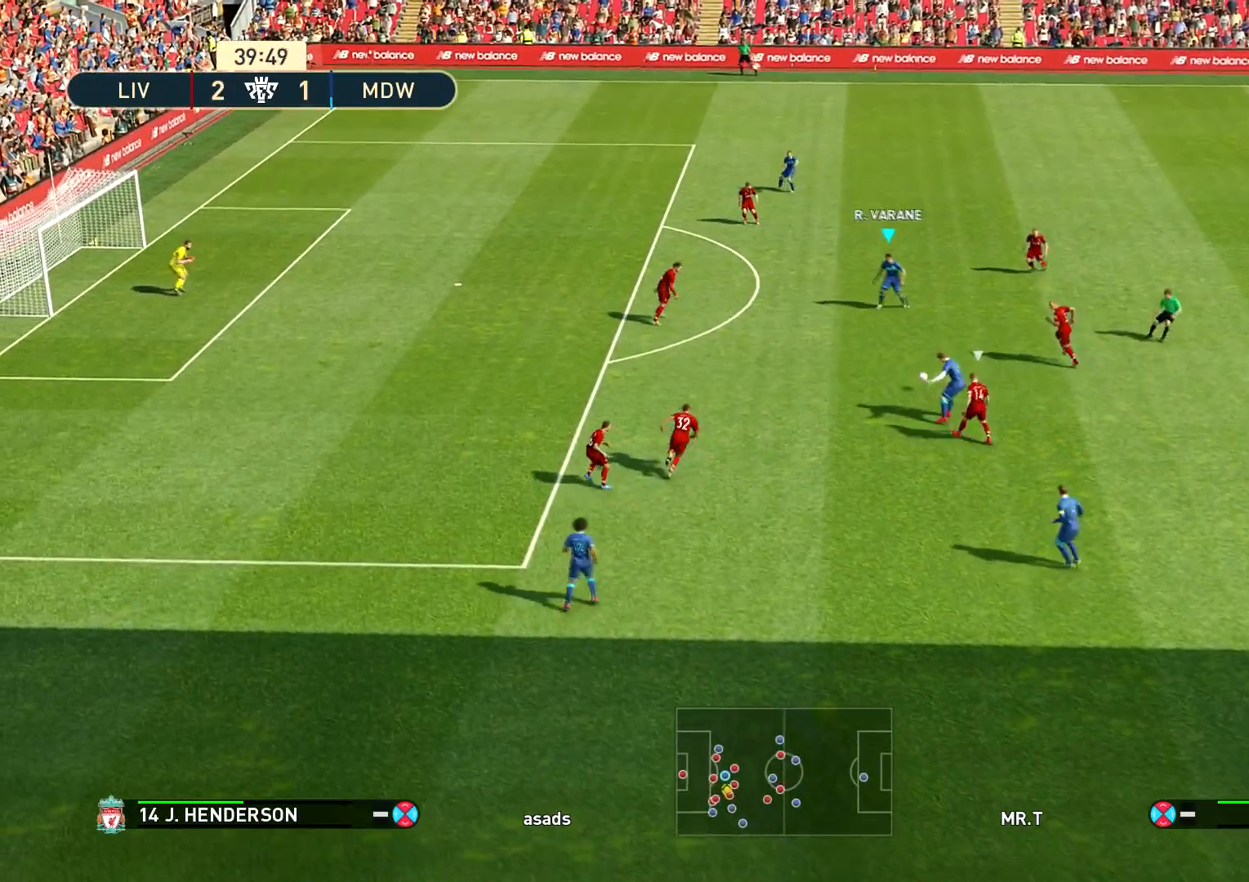
{"buttons": [], "left_stick": "left", "right_stick": "center", "events": [[116, "left_stick", "up-left"], [183, "left_stick", "left"]]}
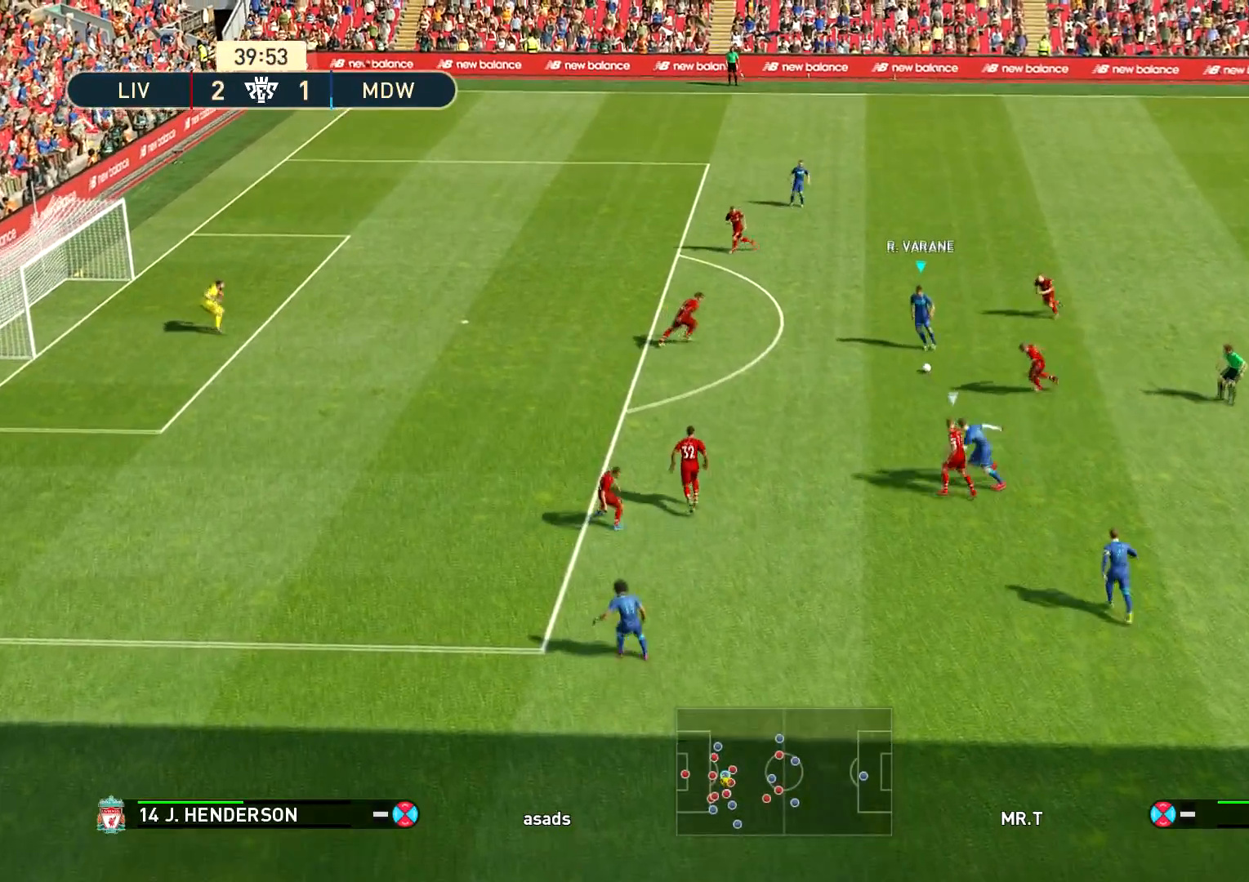
{"buttons": [], "left_stick": "up", "right_stick": "center", "events": [[134, "left_stick", "up-left"], [317, "left_stick", "up"]]}
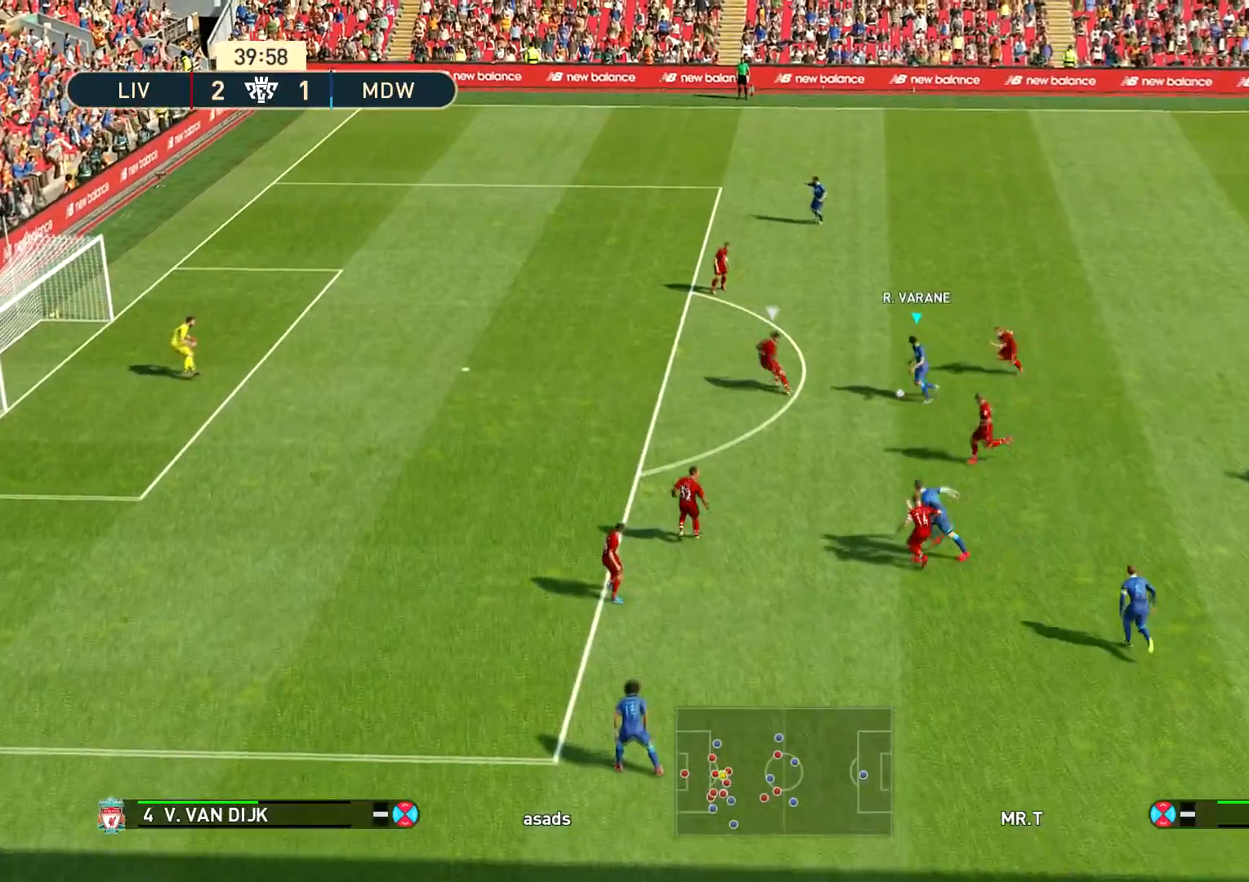
{"buttons": ["R1"], "left_stick": "up-left", "right_stick": "center", "events": [[33, "R1", "down"], [183, "left_stick", "up-left"]]}
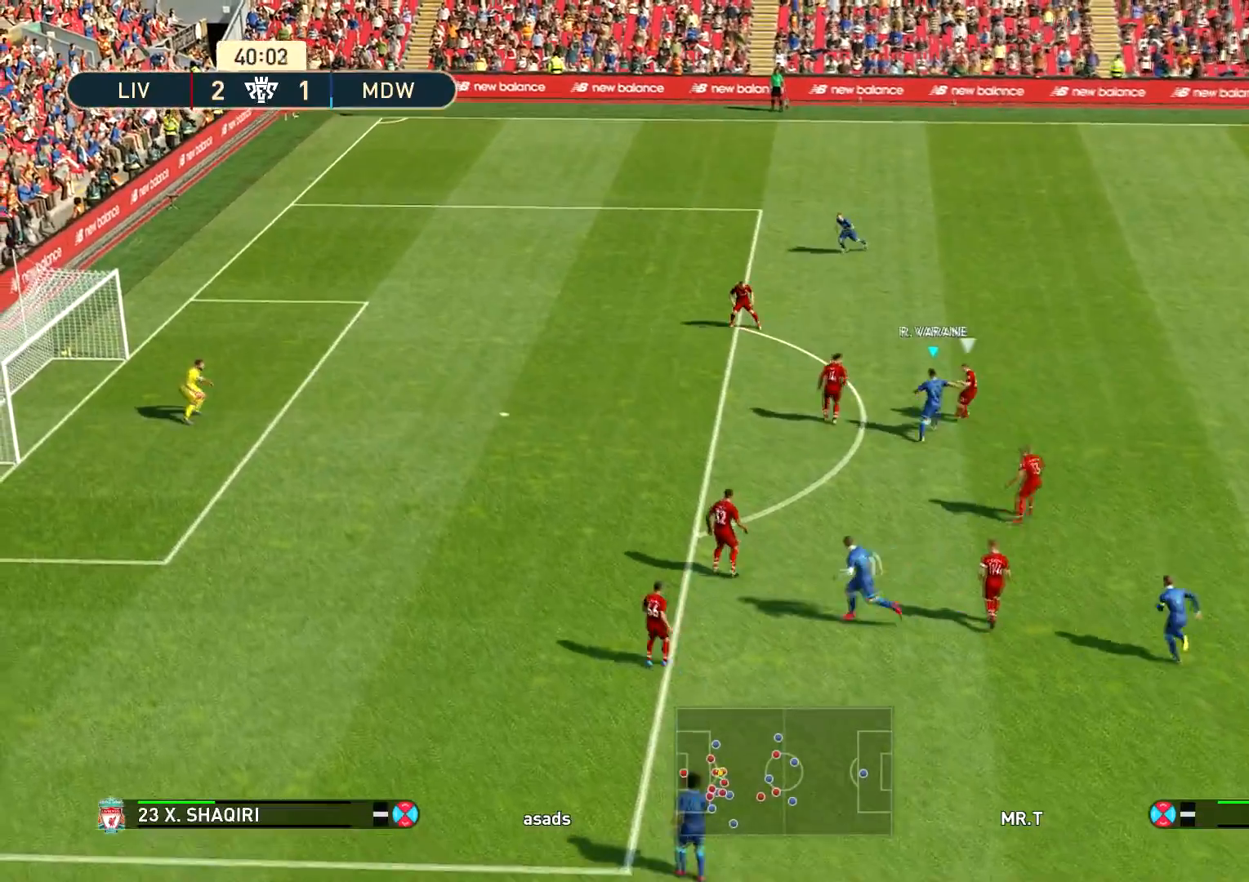
{"buttons": ["R1"], "left_stick": "up-left", "right_stick": "center", "events": []}
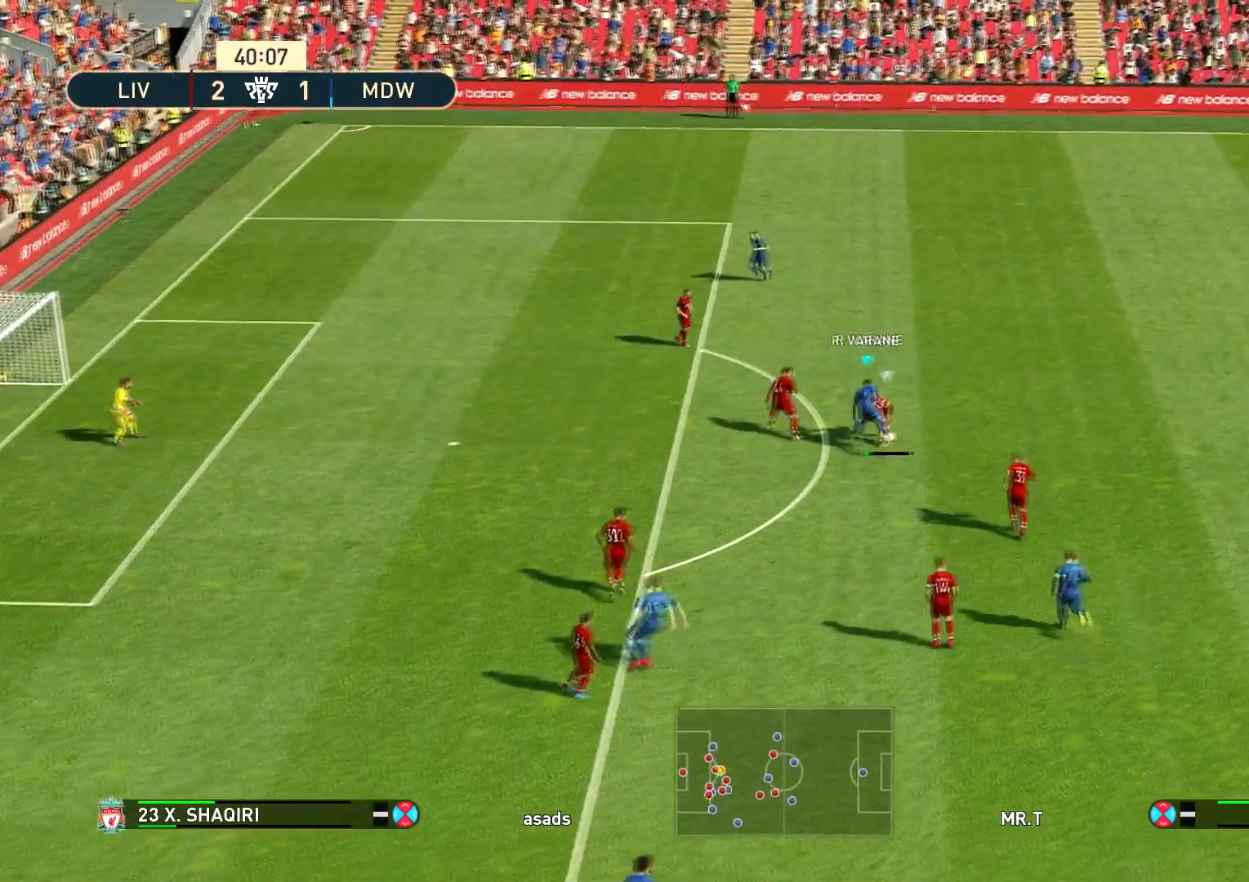
{"buttons": ["SQUARE", "R1"], "left_stick": "up-right", "right_stick": "center", "events": [[150, "left_stick", "up"], [383, "left_stick", "up-right"], [483, "SQUARE", "down"]]}
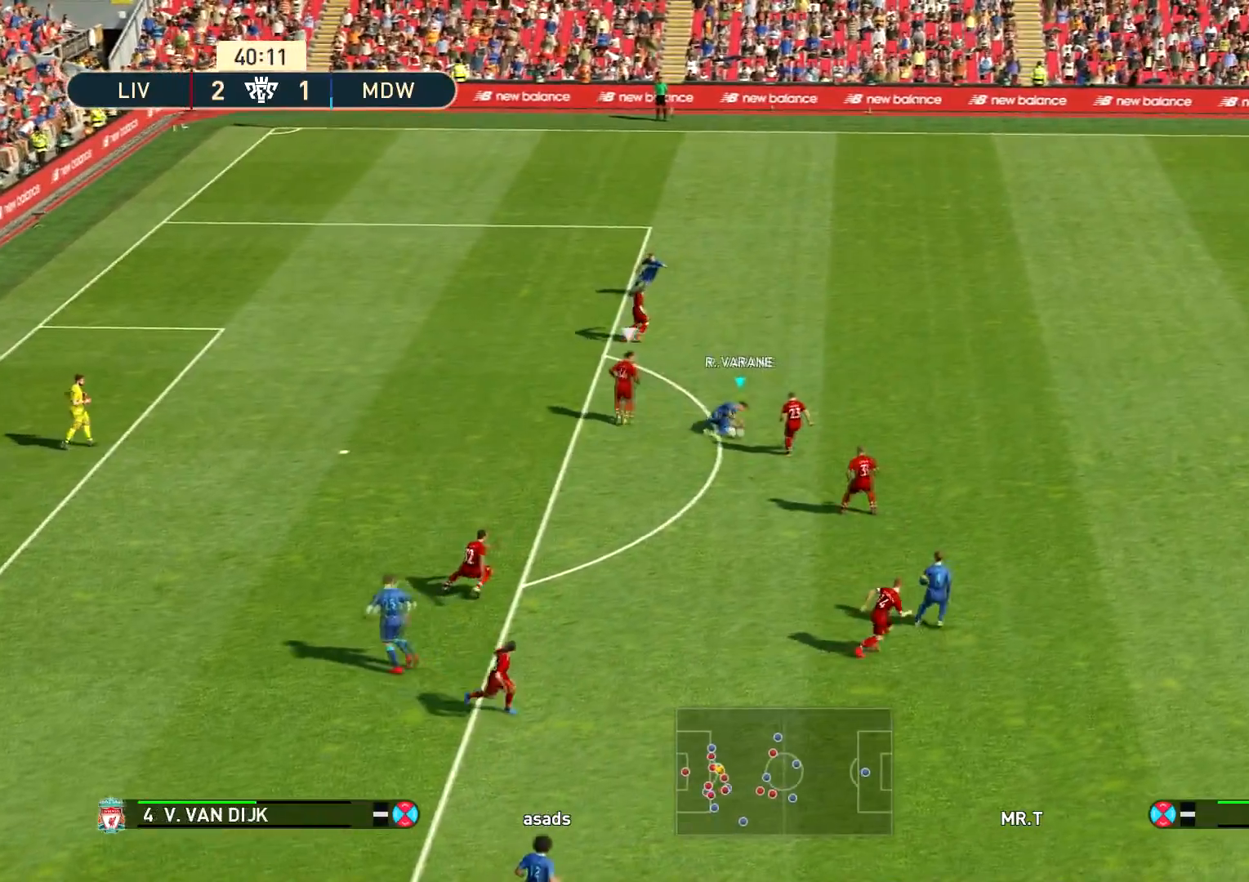
{"buttons": ["SQUARE", "R1"], "left_stick": "left", "right_stick": "center", "events": [[267, "left_stick", "up-left"], [467, "left_stick", "left"]]}
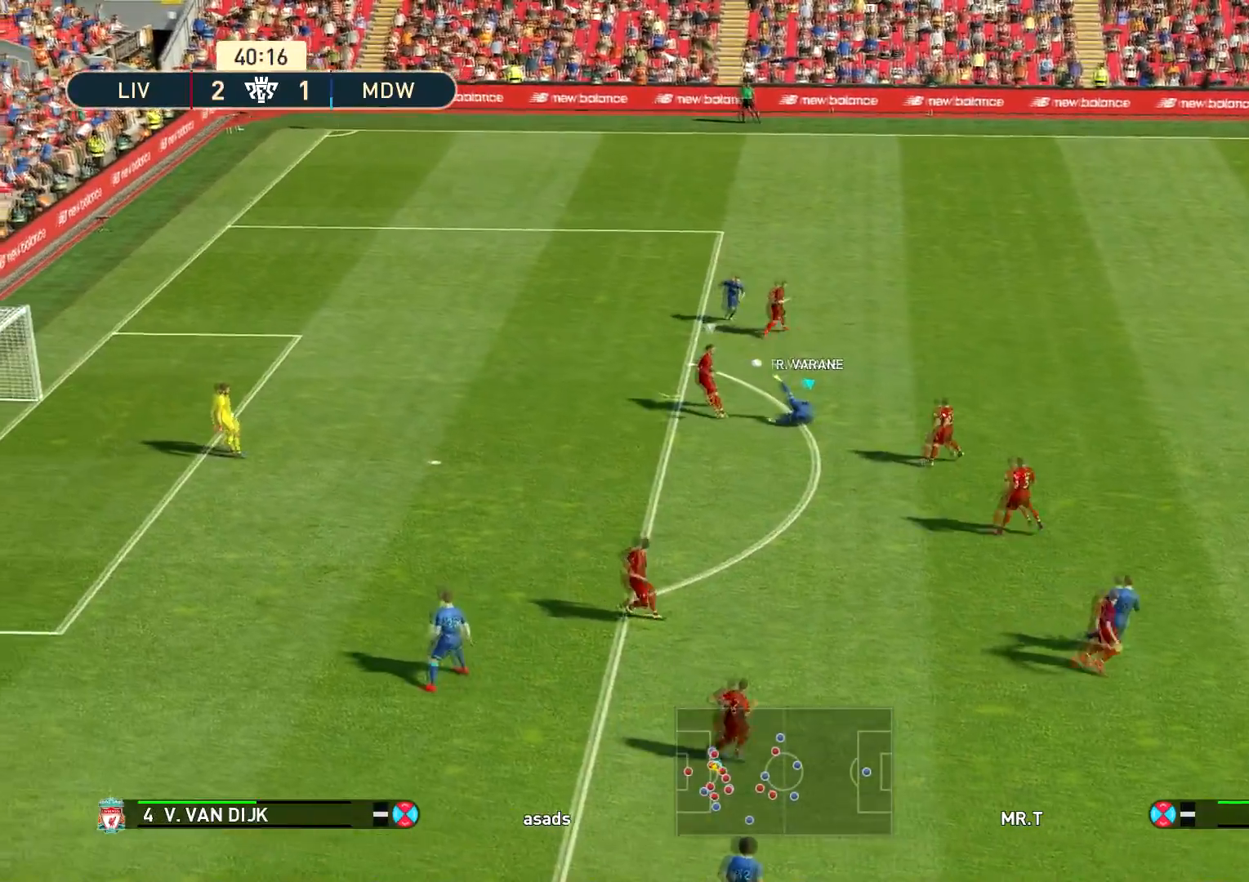
{"buttons": ["CROSS", "SQUARE", "R1"], "left_stick": "down-left", "right_stick": "center", "events": [[383, "left_stick", "down-left"], [417, "CROSS", "down"]]}
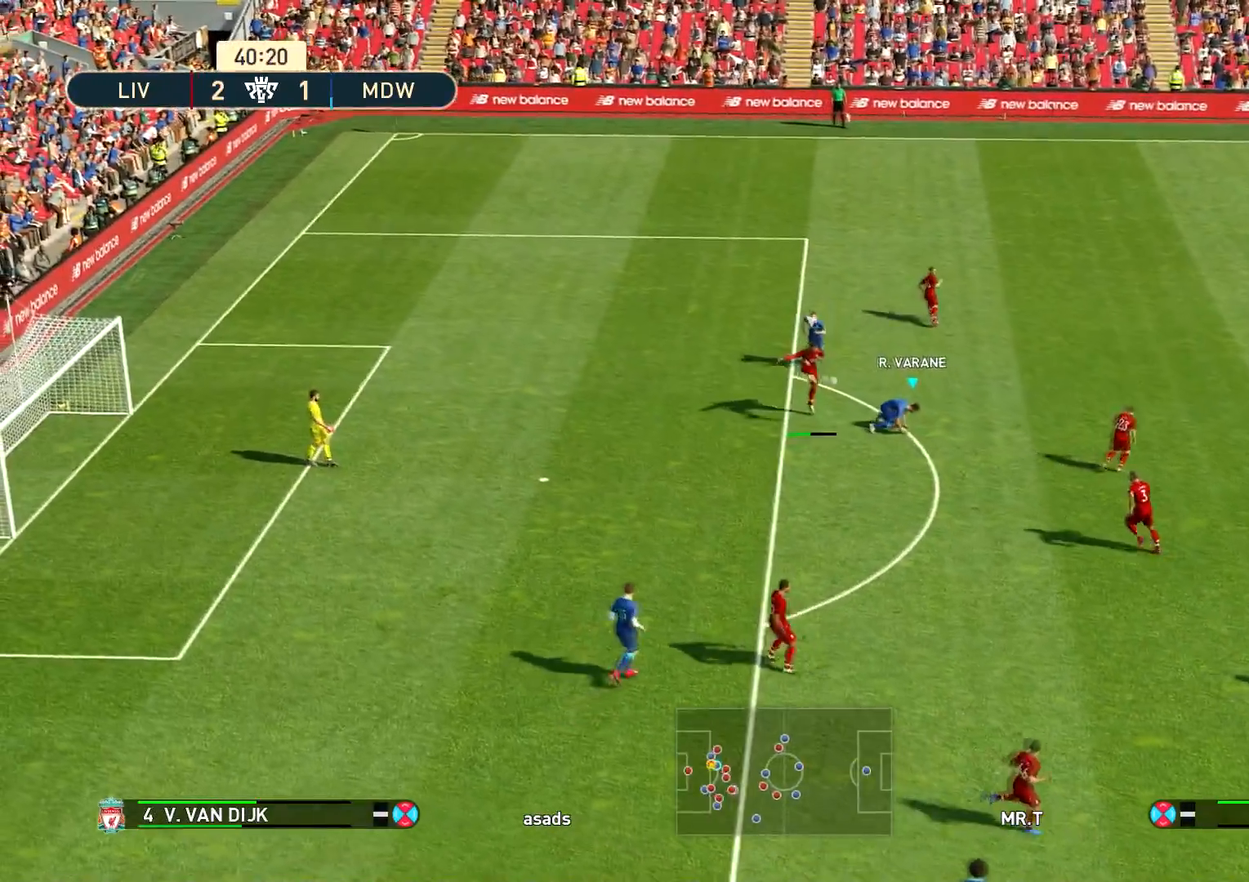
{"buttons": ["CROSS", "SQUARE", "R1"], "left_stick": "center", "right_stick": "center", "events": [[167, "left_stick", "down-right"], [267, "left_stick", "center"]]}
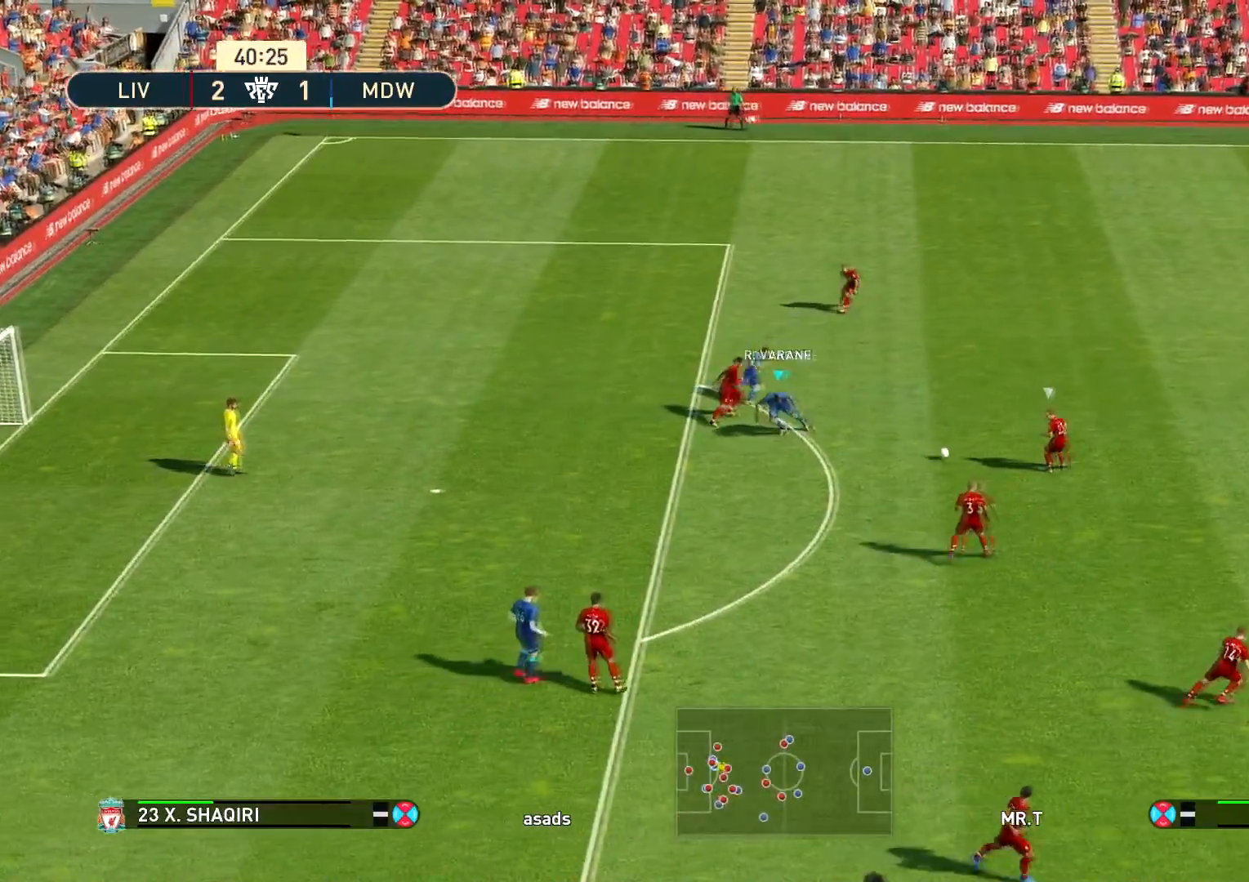
{"buttons": ["CROSS", "SQUARE", "R1"], "left_stick": "up-right", "right_stick": "center", "events": [[100, "left_stick", "up-right"], [116, "L1", "down"], [333, "L1", "up"]]}
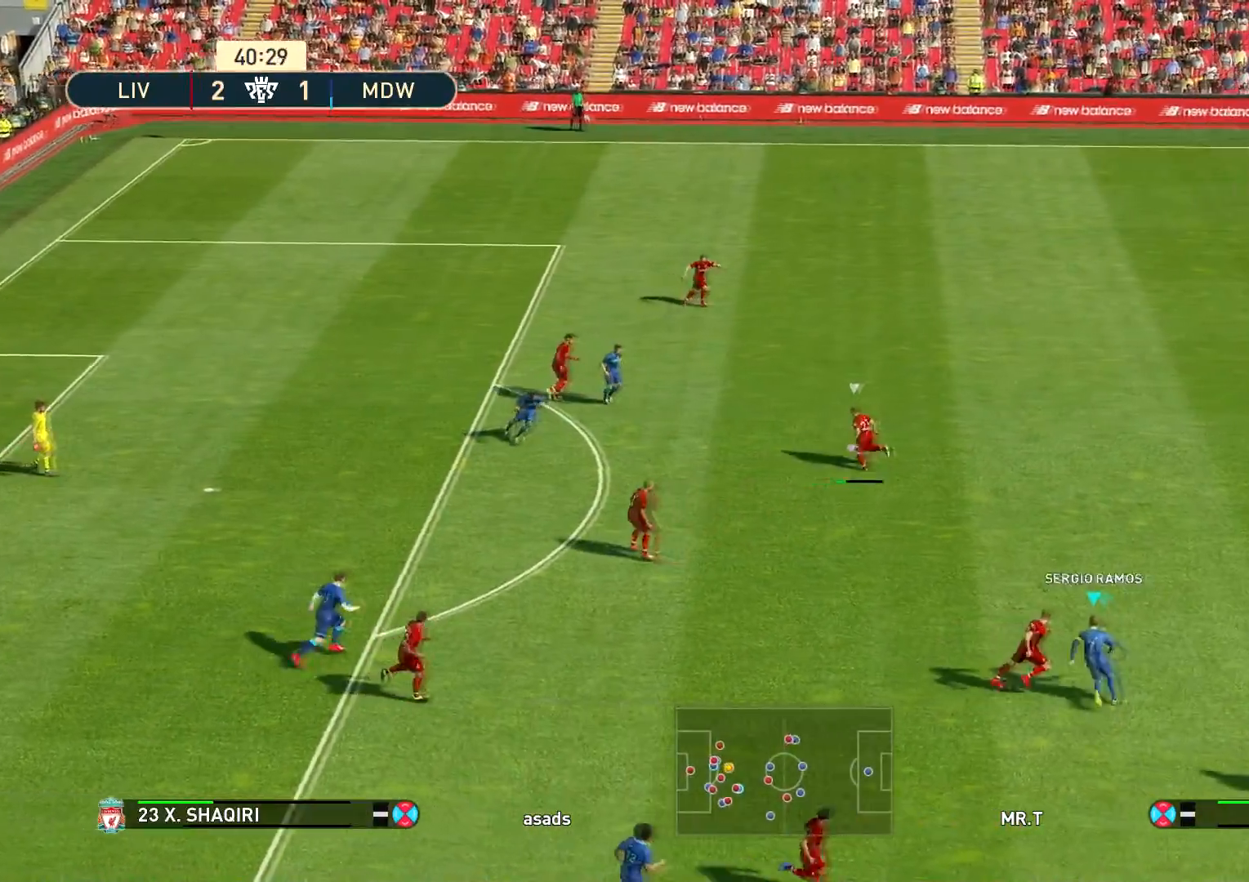
{"buttons": ["SQUARE", "R1"], "left_stick": "up-right", "right_stick": "center", "events": [[67, "CROSS", "up"]]}
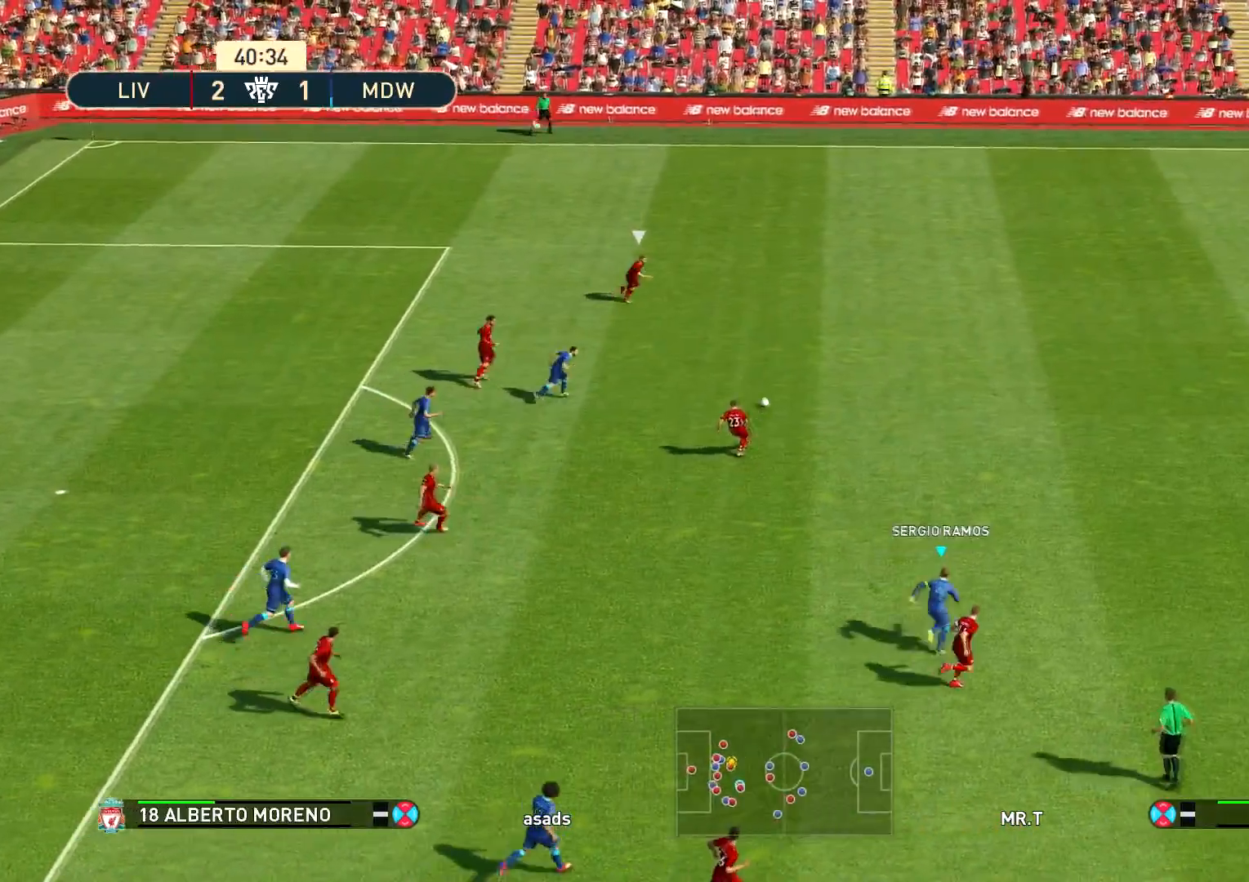
{"buttons": ["SQUARE", "R1"], "left_stick": "up-right", "right_stick": "center", "events": []}
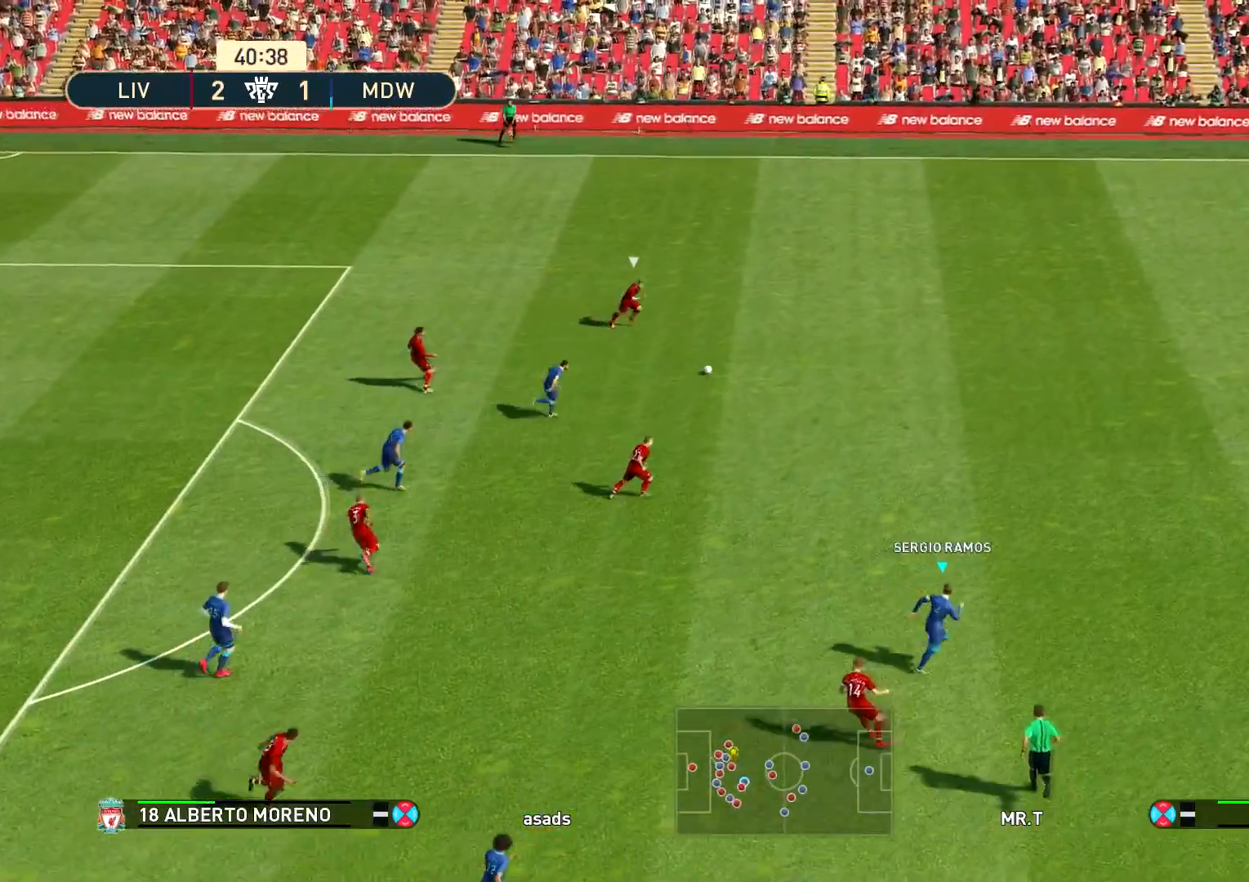
{"buttons": ["SQUARE", "R1"], "left_stick": "up-right", "right_stick": "center", "events": []}
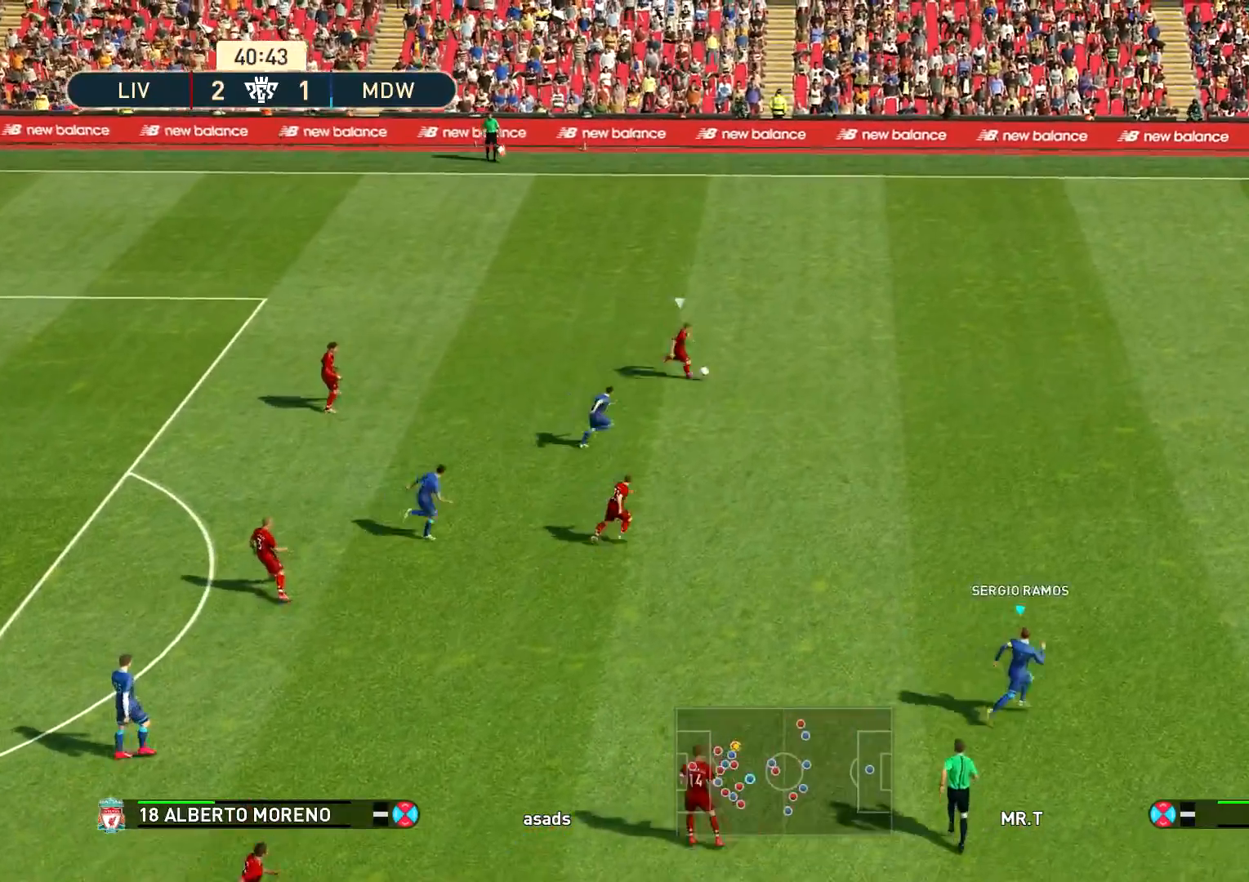
{"buttons": ["SQUARE", "R1"], "left_stick": "up-right", "right_stick": "center", "events": []}
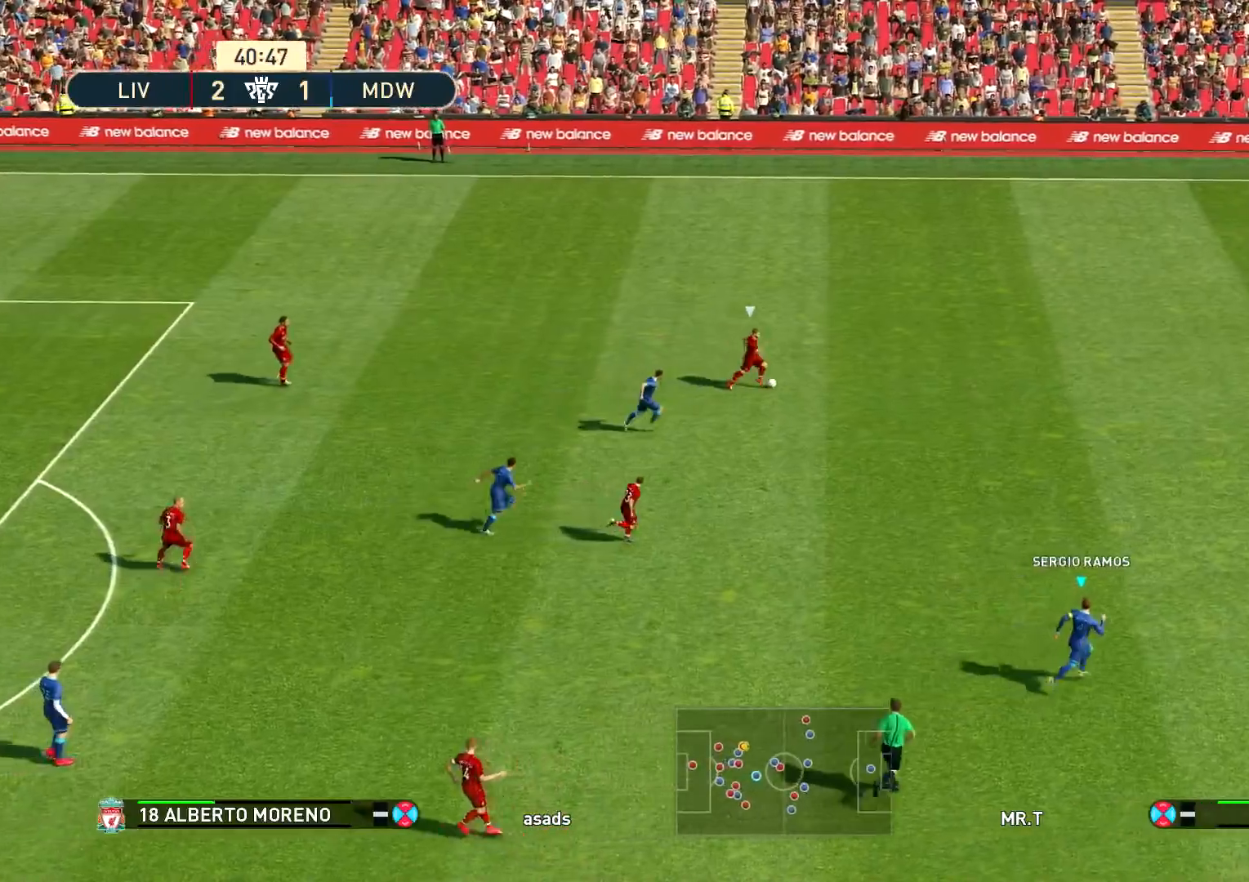
{"buttons": ["R1"], "left_stick": "up-right", "right_stick": "center", "events": [[17, "L1", "down"], [117, "SQUARE", "up"], [234, "L1", "up"]]}
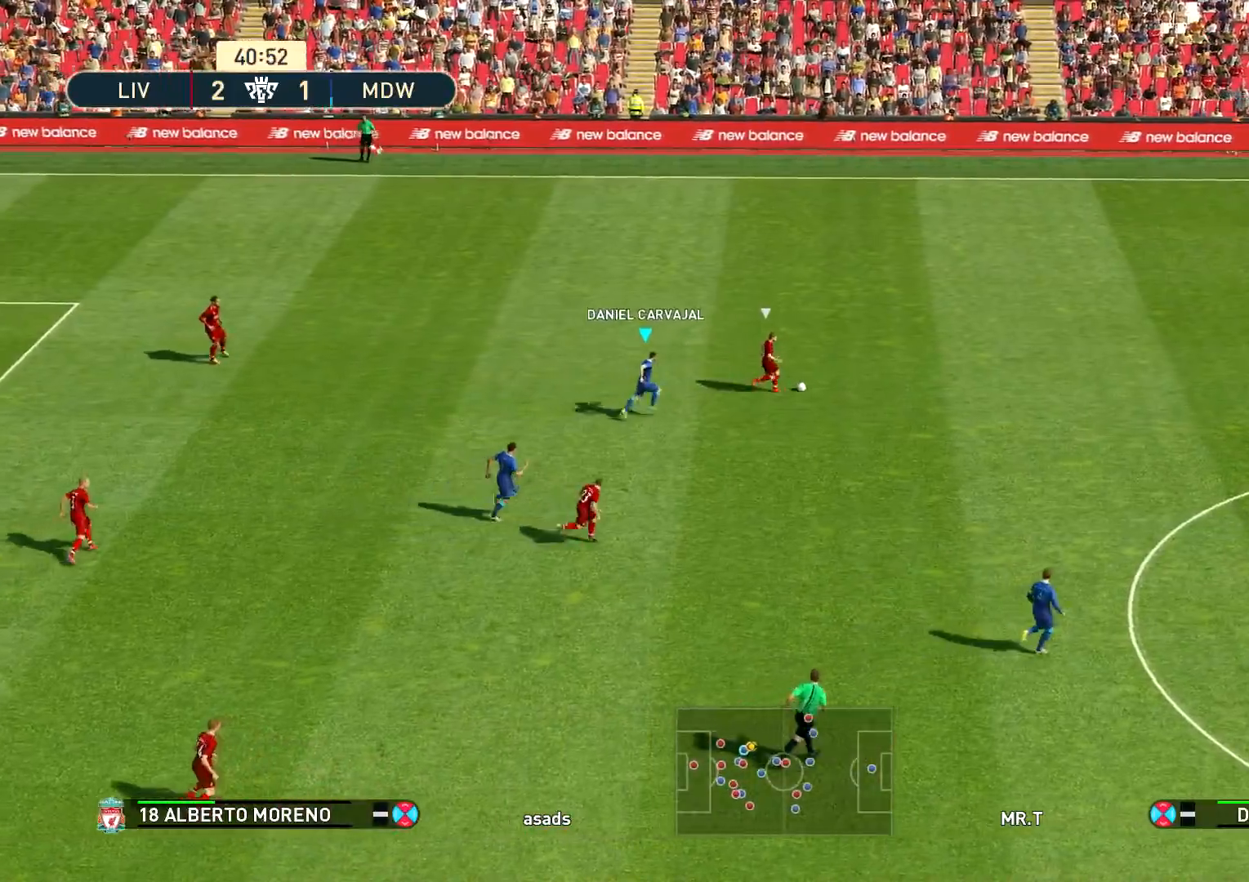
{"buttons": ["R1"], "left_stick": "up-right", "right_stick": "center", "events": [[350, "right_stick", "right"], [467, "right_stick", "center"]]}
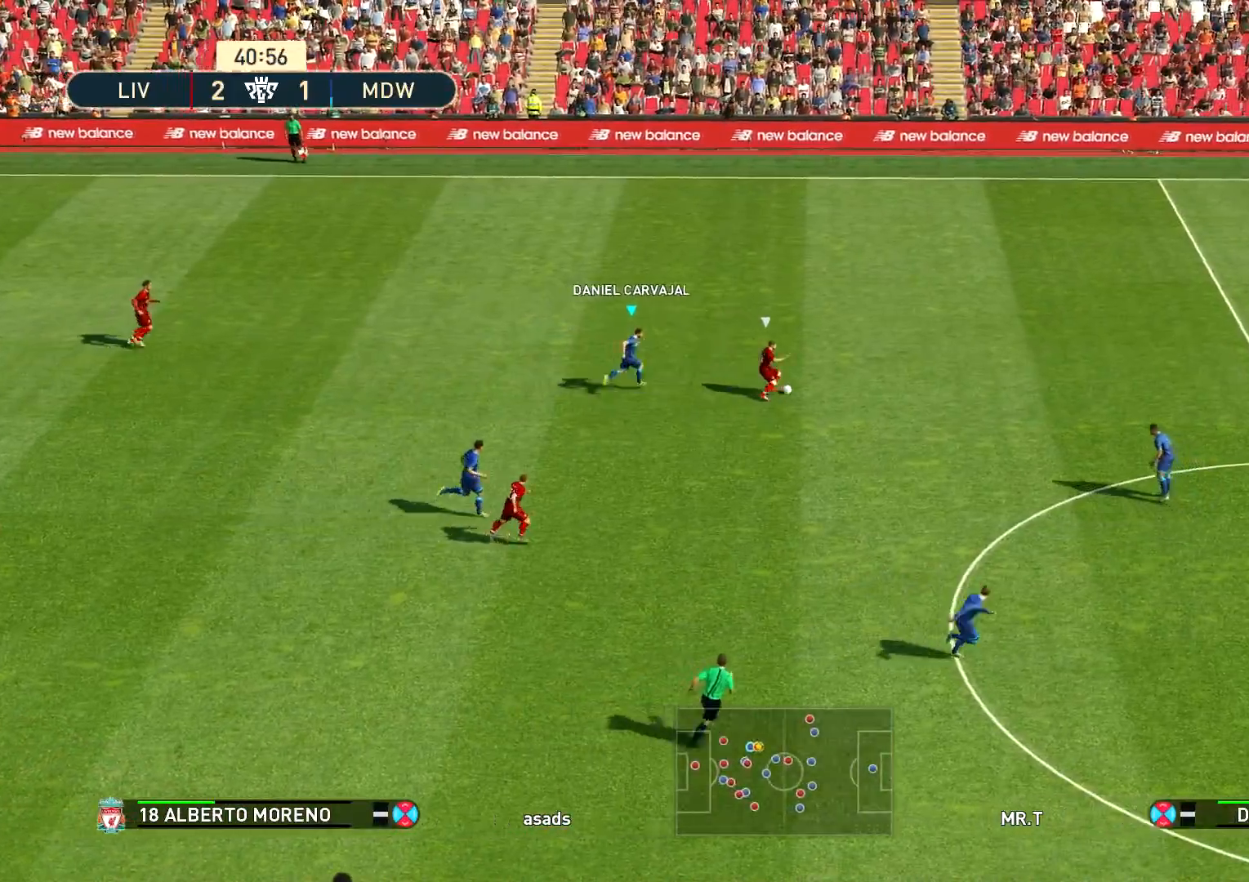
{"buttons": ["R1", "DPAD_RIGHT"], "left_stick": "up-right", "right_stick": "center", "events": [[217, "DPAD_RIGHT", "down"]]}
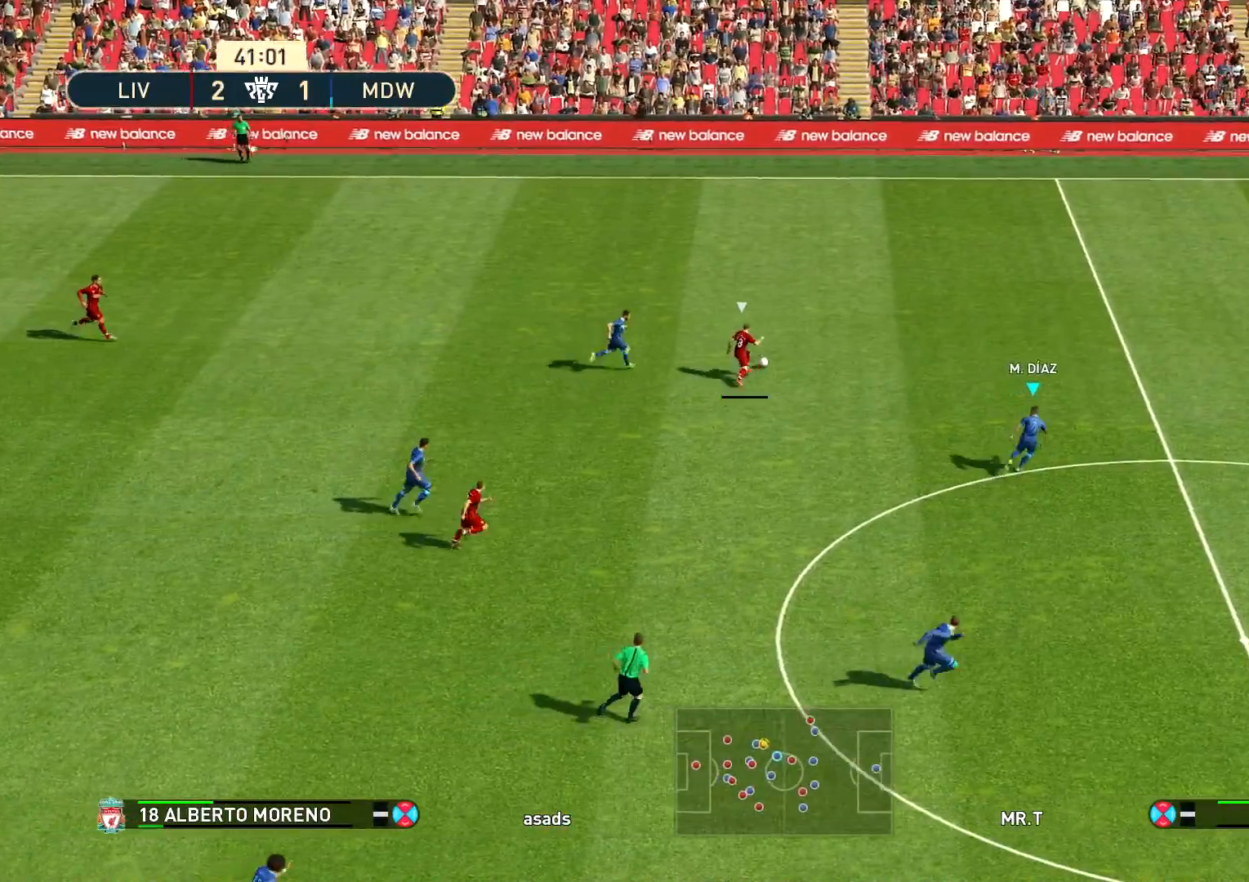
{"buttons": ["R1", "DPAD_RIGHT"], "left_stick": "right", "right_stick": "center", "events": [[116, "left_stick", "right"]]}
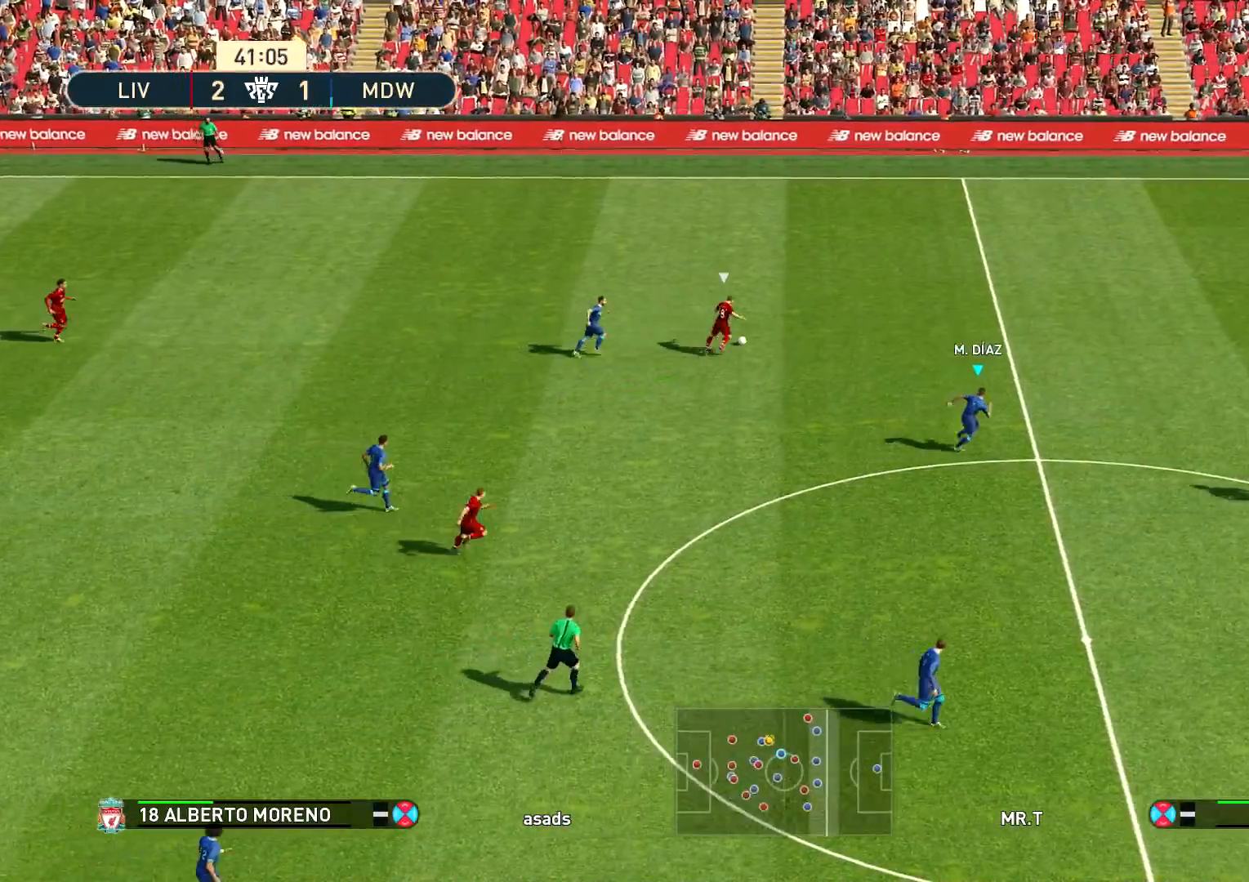
{"buttons": ["R1", "DPAD_RIGHT"], "left_stick": "right", "right_stick": "center", "events": []}
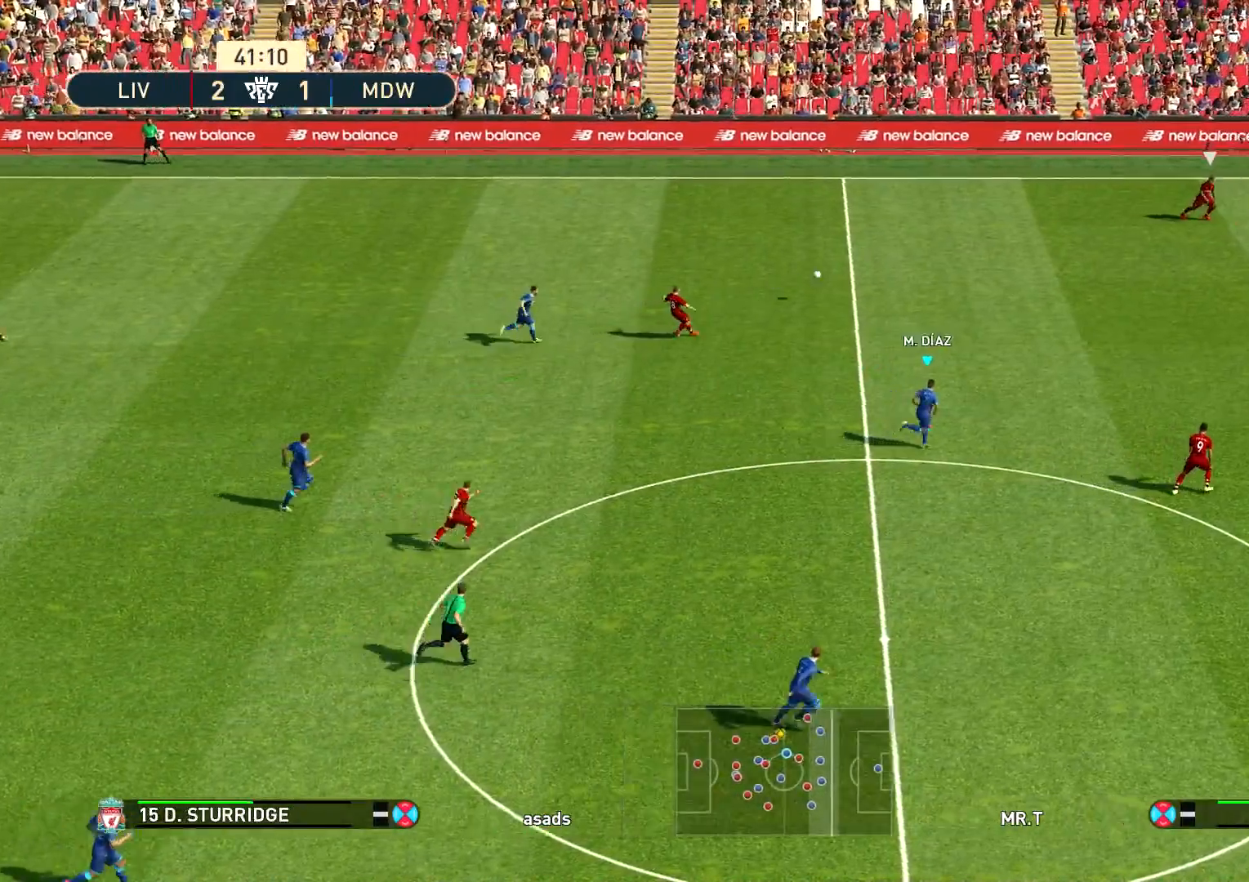
{"buttons": ["R1", "DPAD_RIGHT"], "left_stick": "right", "right_stick": "center", "events": []}
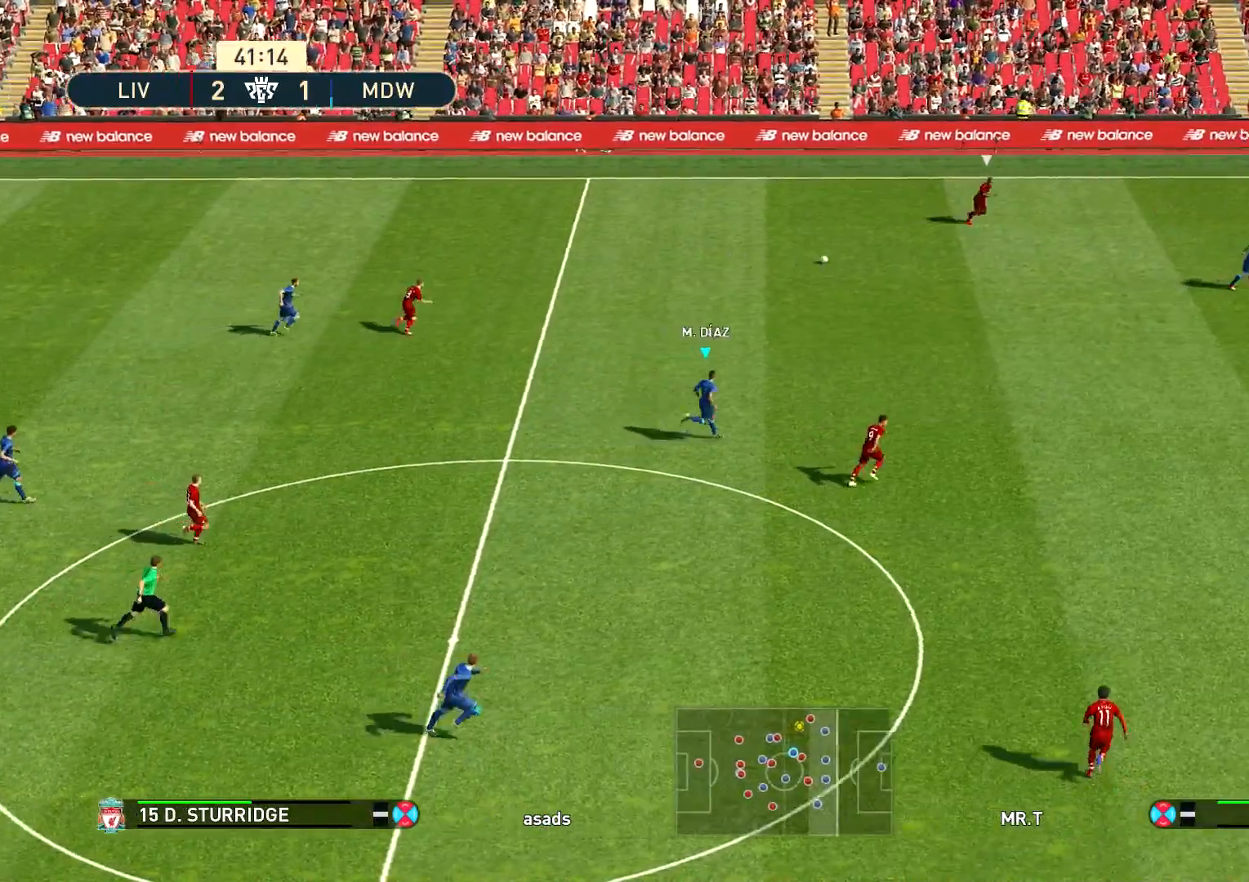
{"buttons": ["R1", "DPAD_RIGHT"], "left_stick": "right", "right_stick": "center", "events": []}
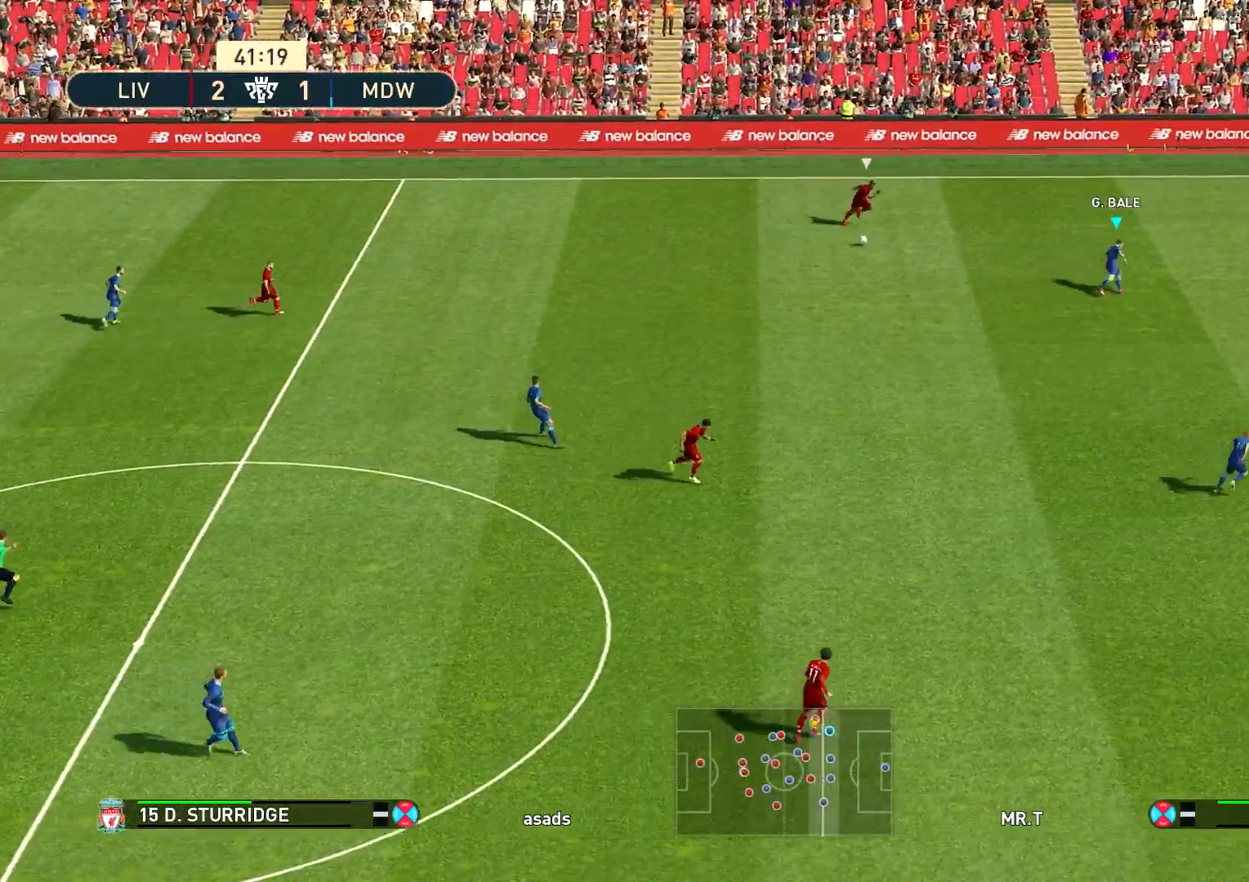
{"buttons": ["R1", "DPAD_RIGHT"], "left_stick": "right", "right_stick": "center", "events": [[33, "left_stick", "up-right"], [450, "left_stick", "right"]]}
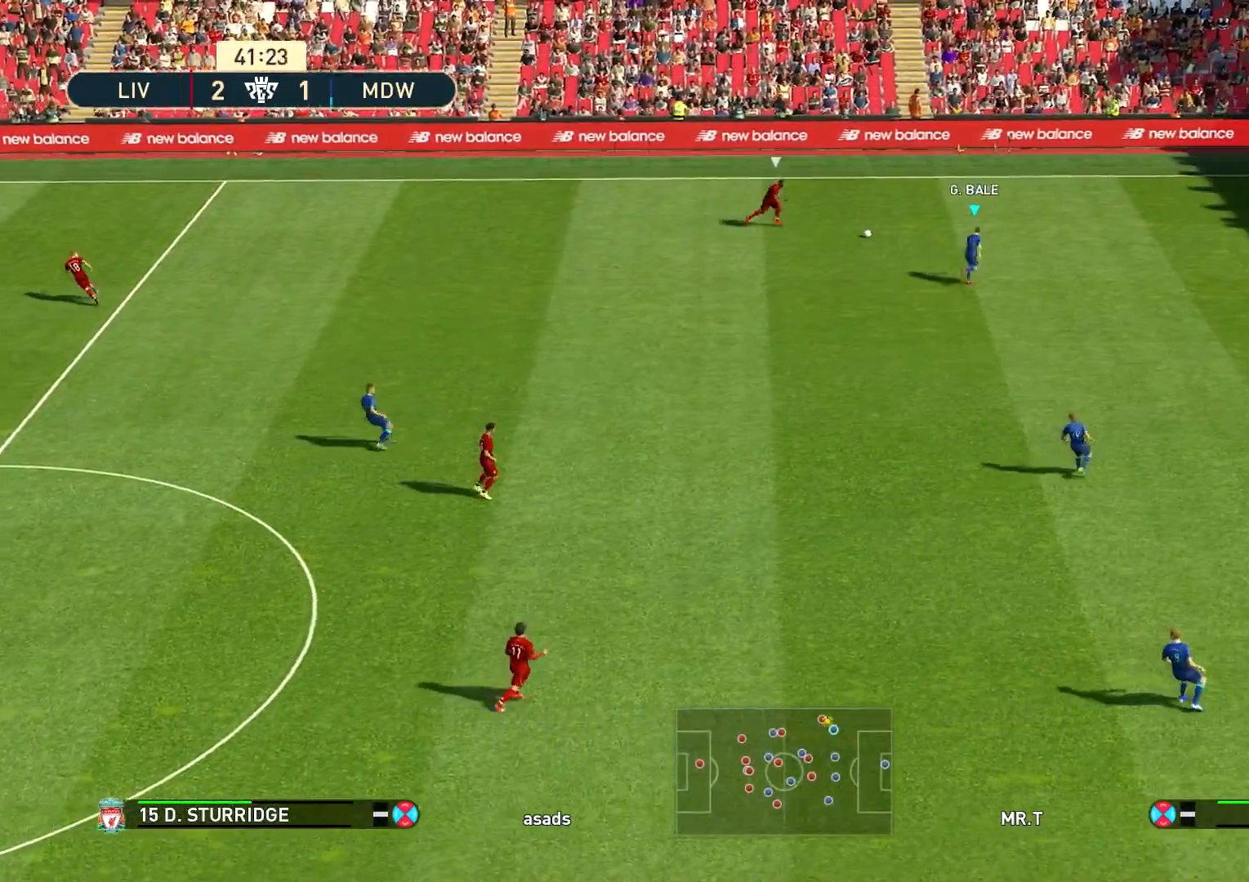
{"buttons": [], "left_stick": "down-right", "right_stick": "center", "events": [[50, "DPAD_RIGHT", "up"], [200, "R1", "up"], [200, "left_stick", "down-right"], [250, "CROSS", "down"], [467, "CROSS", "up"]]}
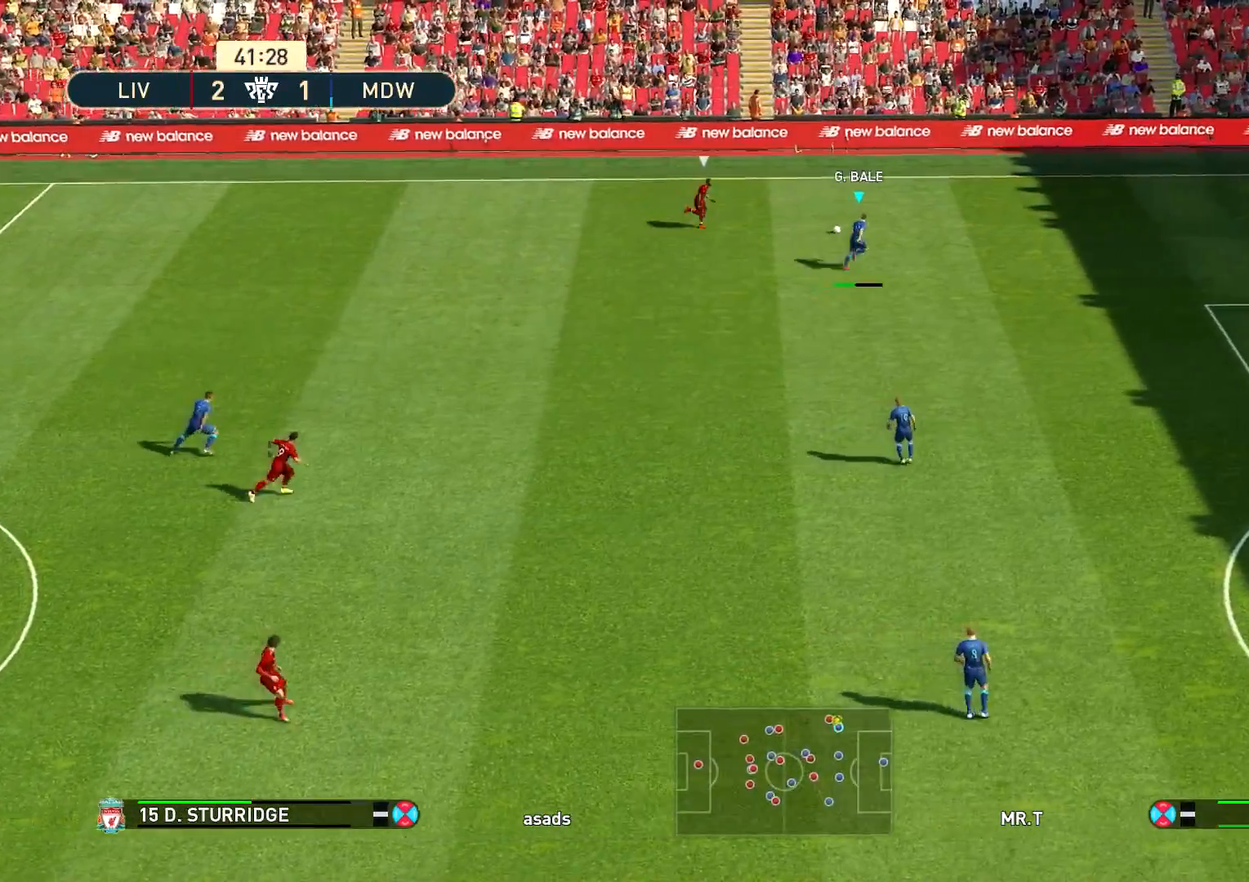
{"buttons": [], "left_stick": "down-right", "right_stick": "center", "events": []}
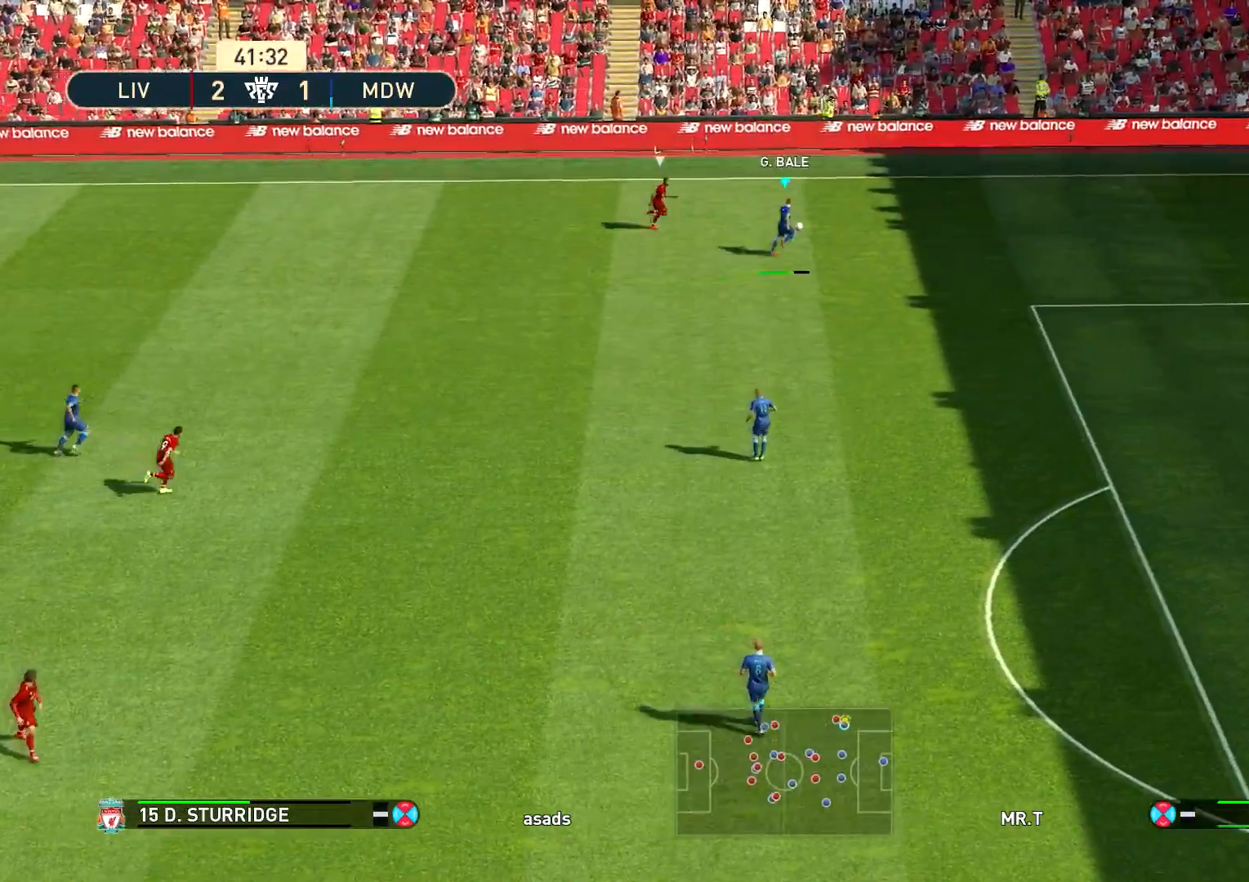
{"buttons": [], "left_stick": "down-right", "right_stick": "center", "events": []}